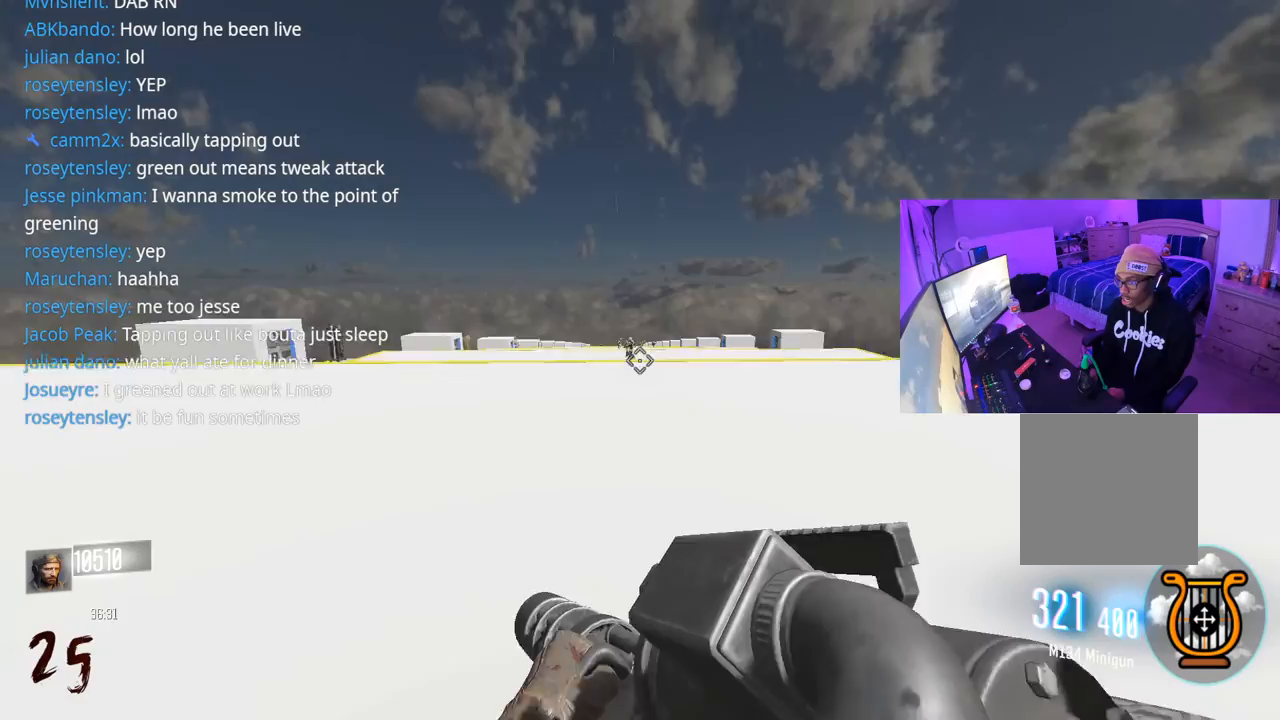
Gameplay with a controller (Xbox layout); each line is a JSON object with the inputs held at the frame after it. "events" lists button and stick changes between this image and that frame as [ms after this image, input, new state], when the widget could be followed in between.
{"buttons": ["R2"], "left_stick": "up", "right_stick": "up", "events": [[17, "A", "down"], [17, "left_stick", "up"], [133, "A", "up"], [150, "R2", "down"], [183, "right_stick", "down"], [433, "right_stick", "right"], [500, "right_stick", "up"]]}
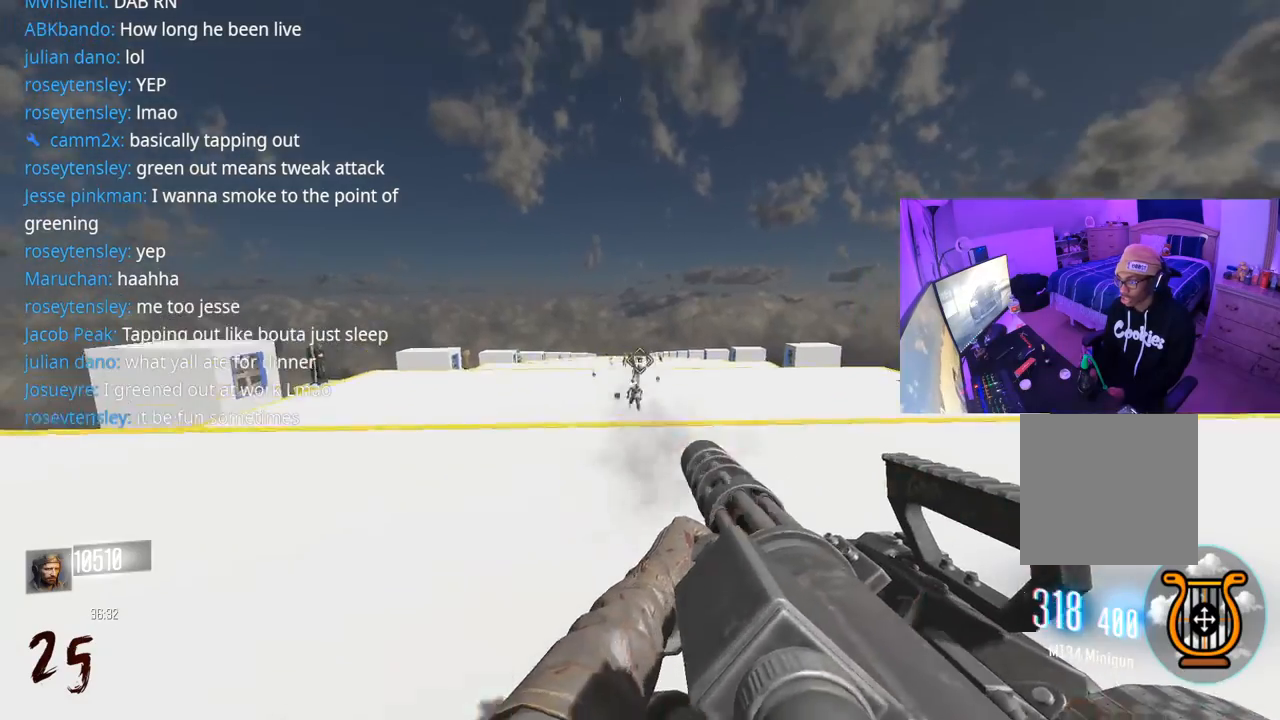
{"buttons": ["R2"], "left_stick": "up", "right_stick": "down", "events": [[33, "right_stick", "center"], [83, "right_stick", "down"]]}
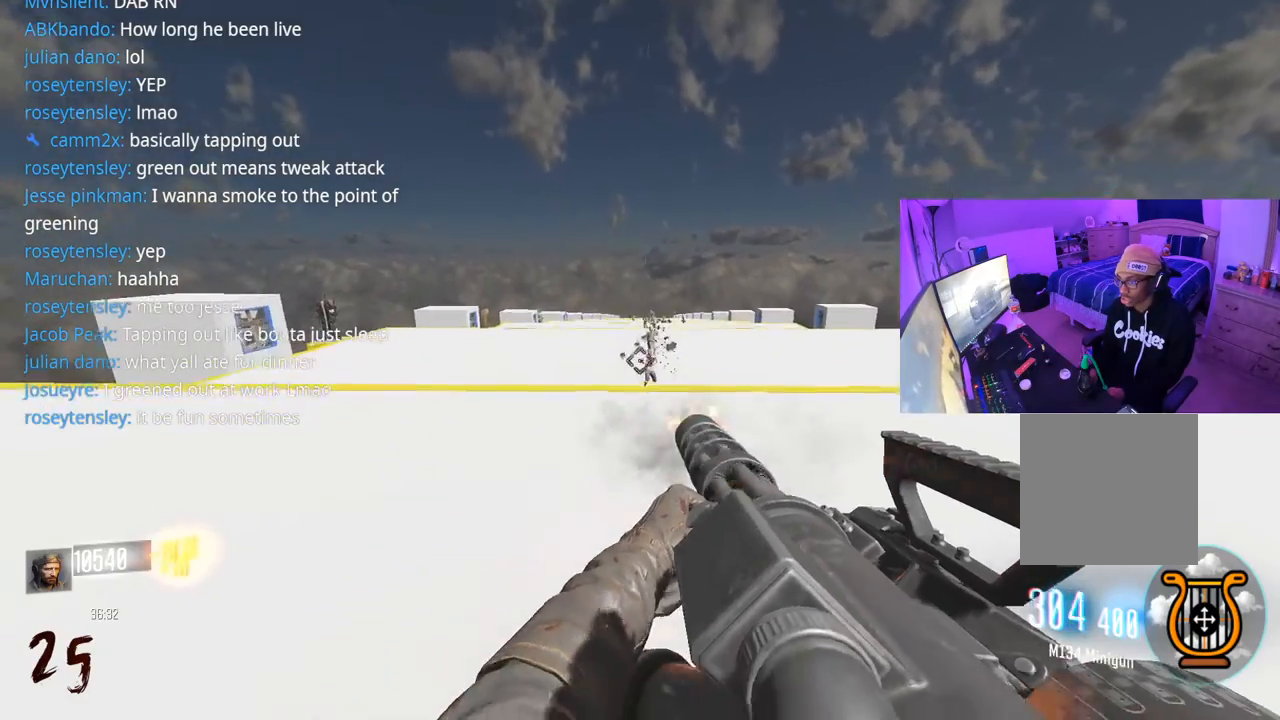
{"buttons": ["R2"], "left_stick": "up", "right_stick": "center", "events": [[117, "right_stick", "center"], [300, "R3", "down"], [367, "right_stick", "up-right"], [383, "R3", "up"], [433, "right_stick", "center"]]}
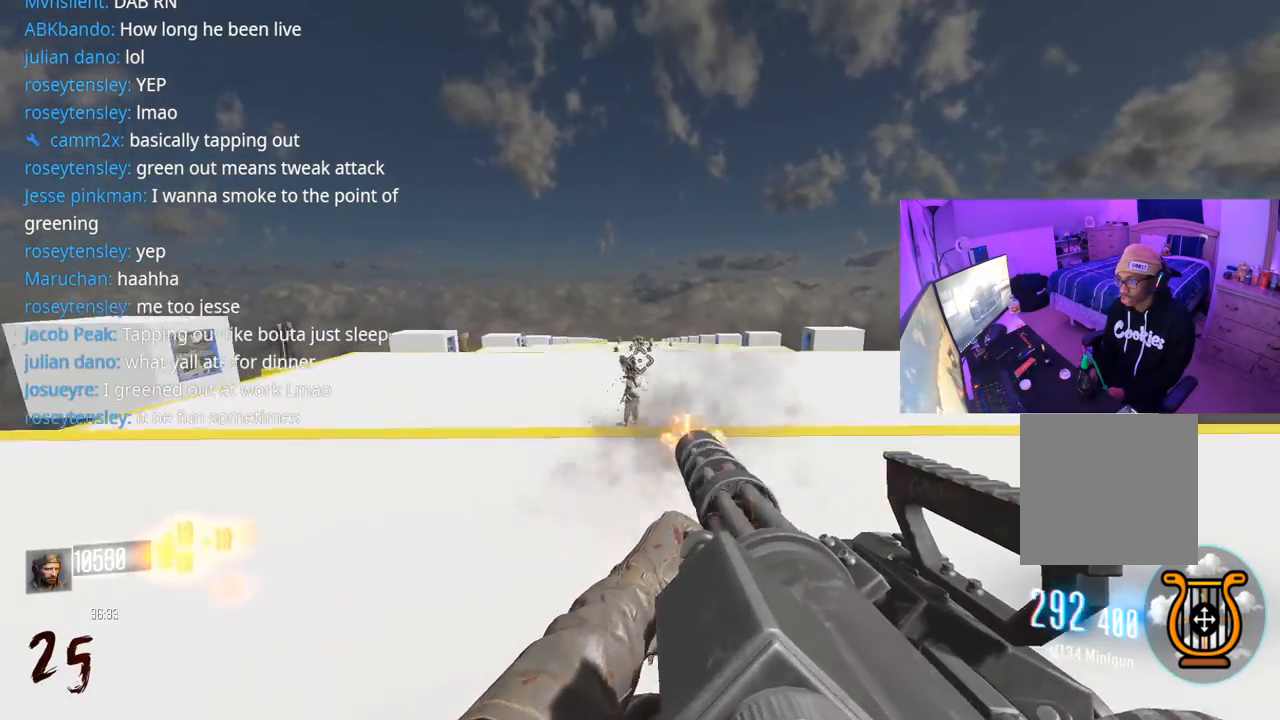
{"buttons": ["R2"], "left_stick": "up", "right_stick": "center", "events": [[233, "right_stick", "down"], [400, "right_stick", "center"]]}
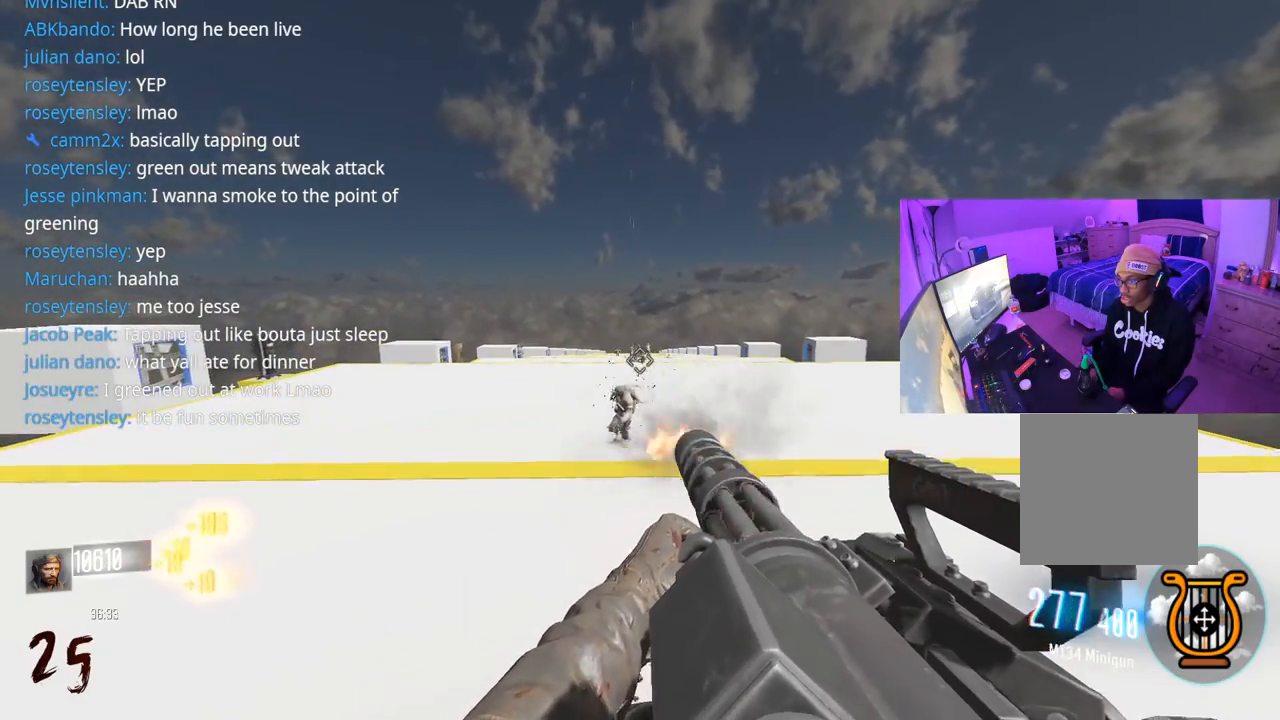
{"buttons": ["R2"], "left_stick": "up-left", "right_stick": "center", "events": [[100, "left_stick", "center"], [100, "right_stick", "left"], [183, "right_stick", "center"], [200, "left_stick", "right"], [350, "left_stick", "up-left"], [367, "right_stick", "left"], [467, "right_stick", "center"]]}
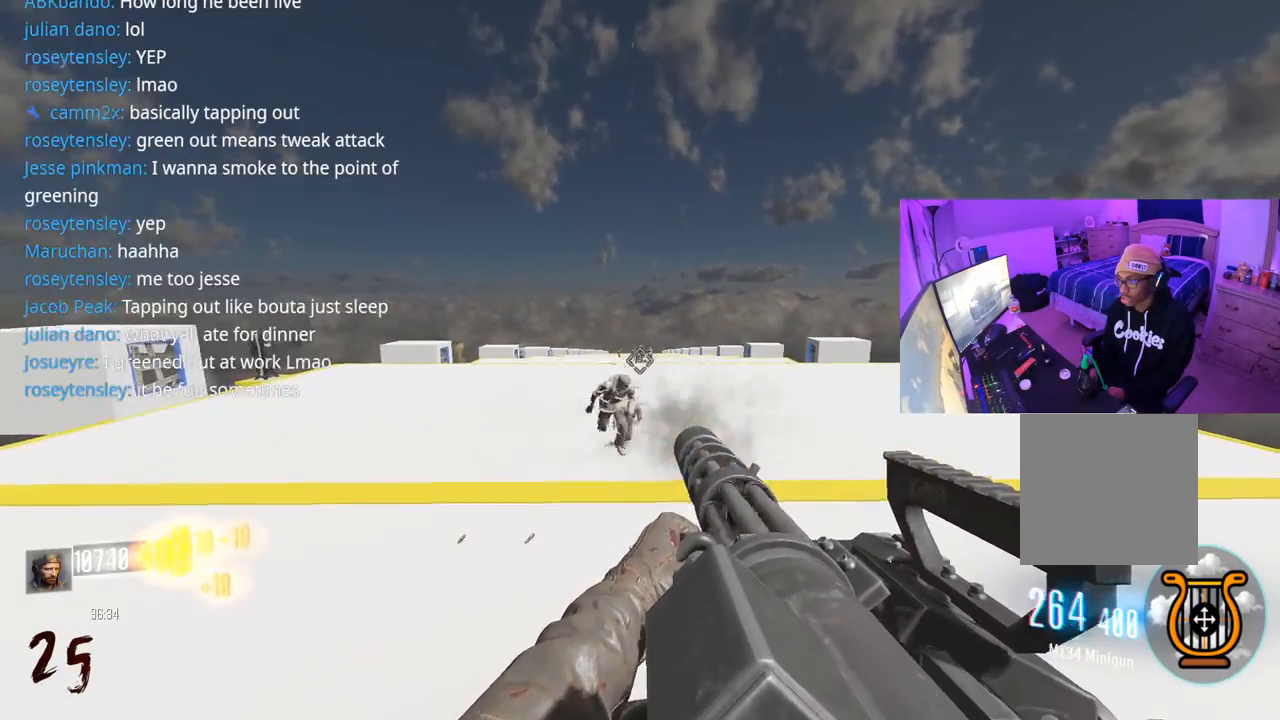
{"buttons": ["R2"], "left_stick": "up", "right_stick": "down-right", "events": [[33, "left_stick", "down-right"], [83, "right_stick", "down"], [100, "left_stick", "down-left"], [200, "left_stick", "up-right"], [217, "right_stick", "up-left"], [300, "left_stick", "up"], [383, "right_stick", "down-left"], [450, "right_stick", "down-right"]]}
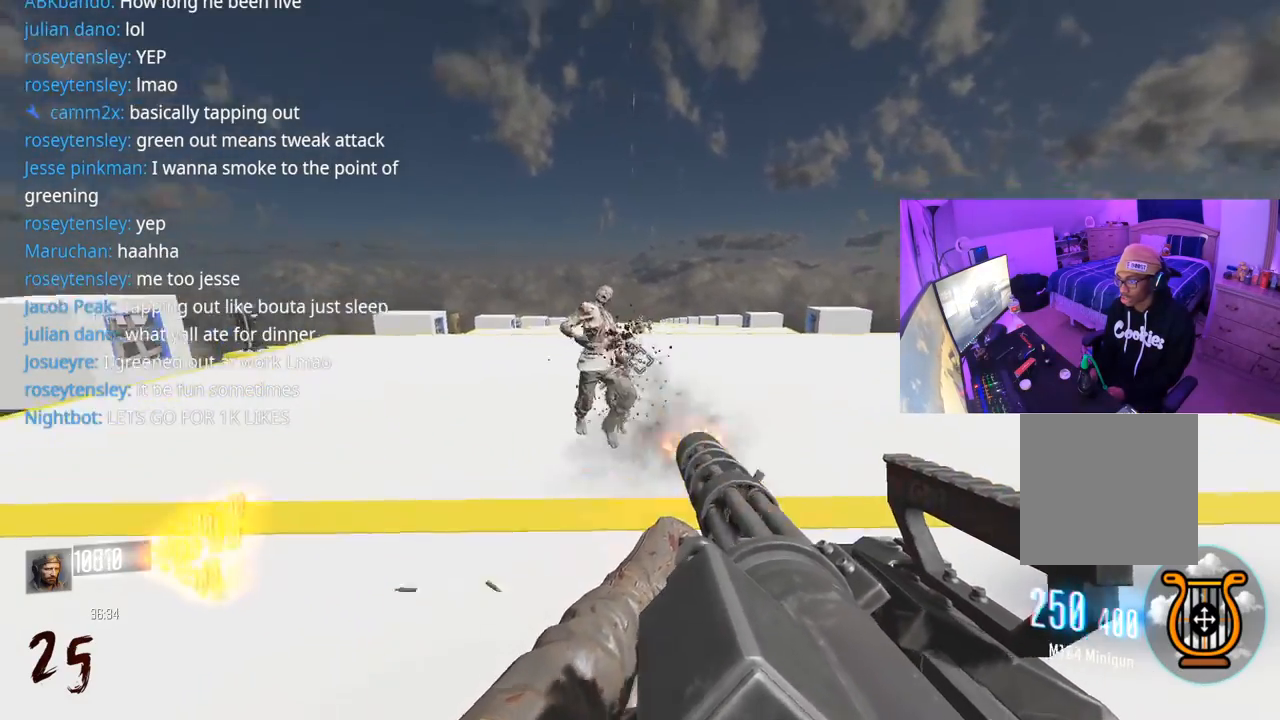
{"buttons": ["R2"], "left_stick": "right", "right_stick": "center", "events": [[33, "right_stick", "center"], [117, "right_stick", "right"], [150, "left_stick", "up-right"], [200, "right_stick", "up-left"], [283, "left_stick", "left"], [333, "right_stick", "down-left"], [400, "right_stick", "down-right"], [417, "left_stick", "right"], [467, "right_stick", "center"]]}
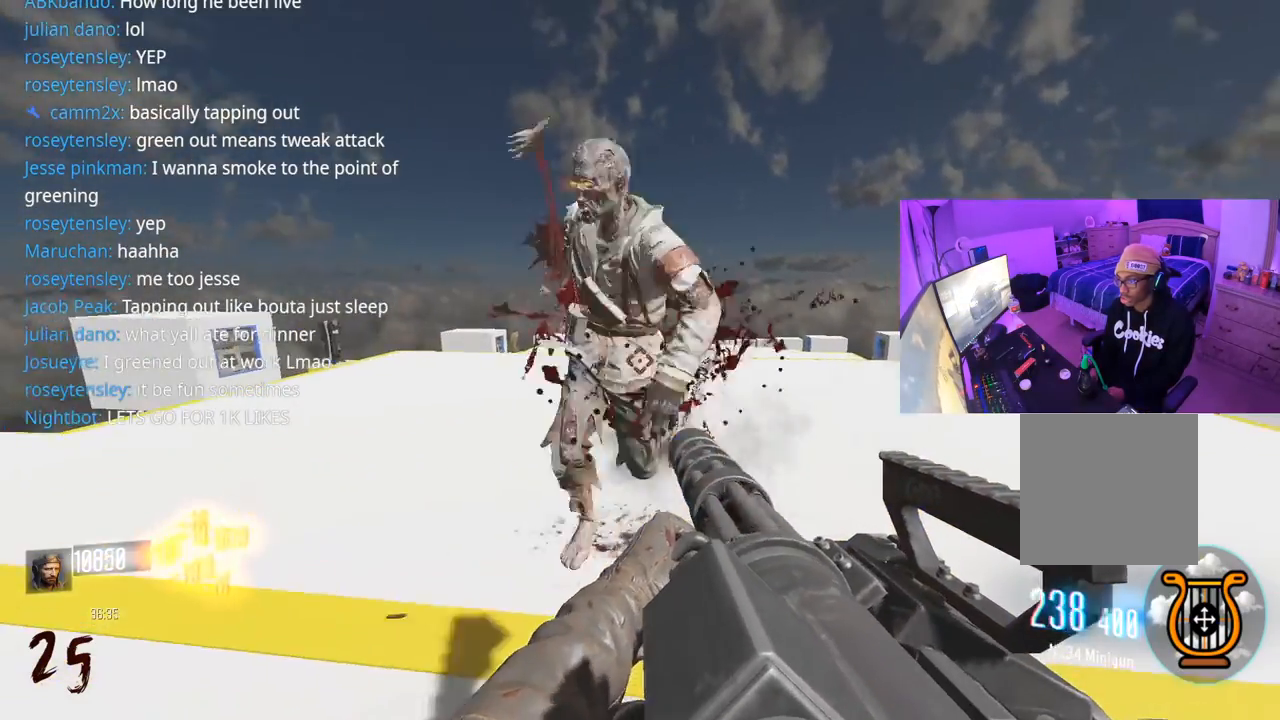
{"buttons": ["R2"], "left_stick": "left", "right_stick": "down", "events": [[17, "left_stick", "up"], [83, "right_stick", "down"], [217, "right_stick", "down-right"], [233, "left_stick", "right"], [367, "right_stick", "down-left"], [383, "left_stick", "left"], [417, "right_stick", "down"]]}
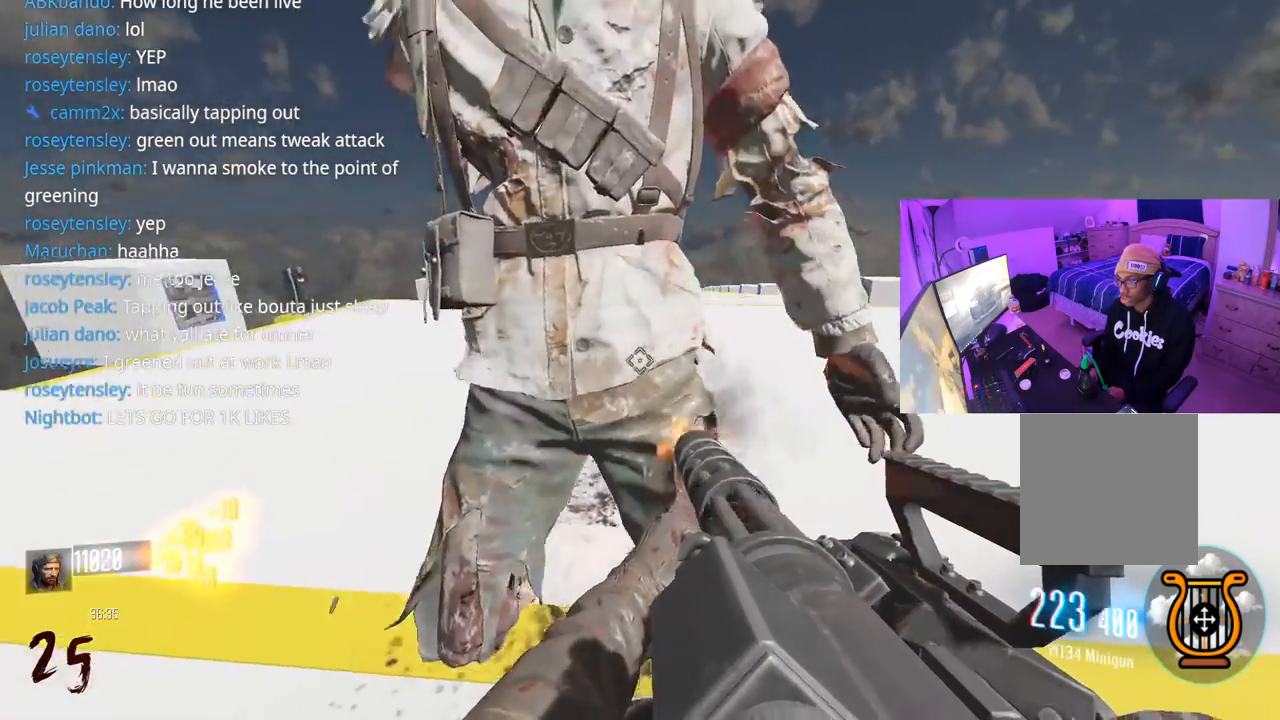
{"buttons": ["R2"], "left_stick": "left", "right_stick": "left", "events": [[33, "left_stick", "right"], [100, "right_stick", "right"], [183, "right_stick", "center"], [467, "right_stick", "left"], [483, "left_stick", "left"]]}
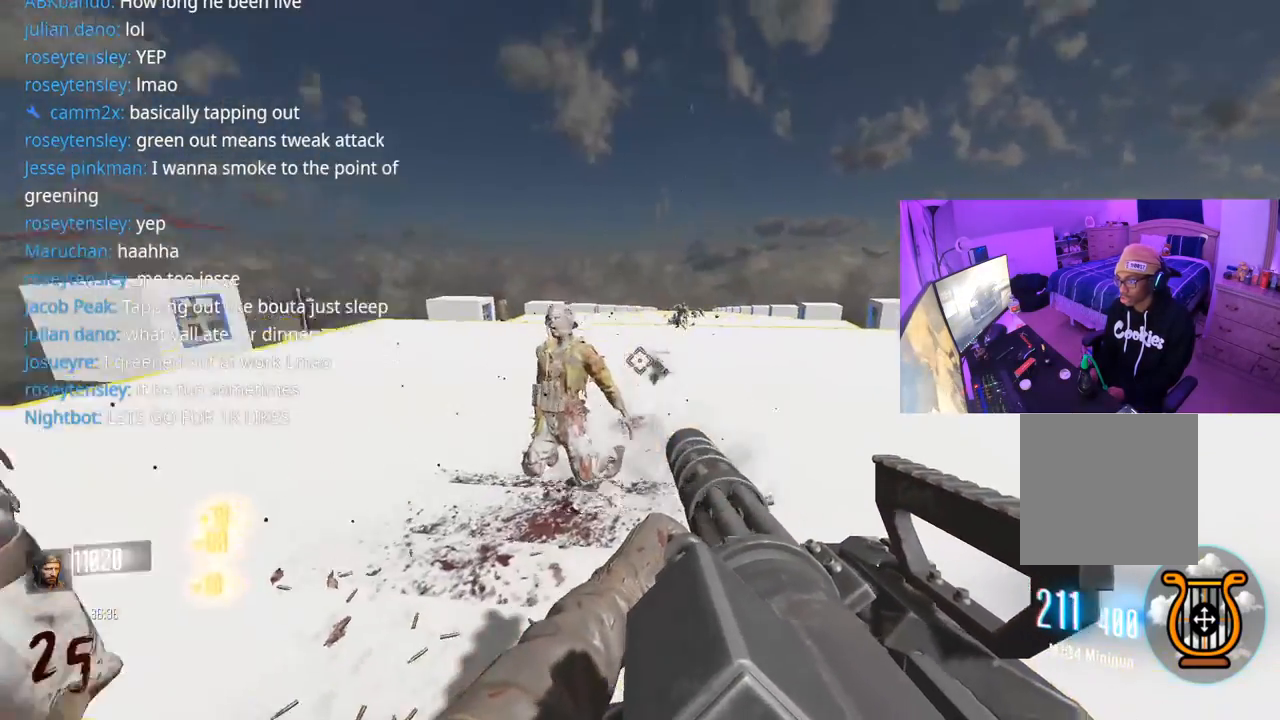
{"buttons": ["R2"], "left_stick": "up-left", "right_stick": "center", "events": [[100, "right_stick", "up-right"], [133, "left_stick", "right"], [217, "right_stick", "right"], [333, "right_stick", "down"], [450, "right_stick", "center"], [500, "left_stick", "up-left"]]}
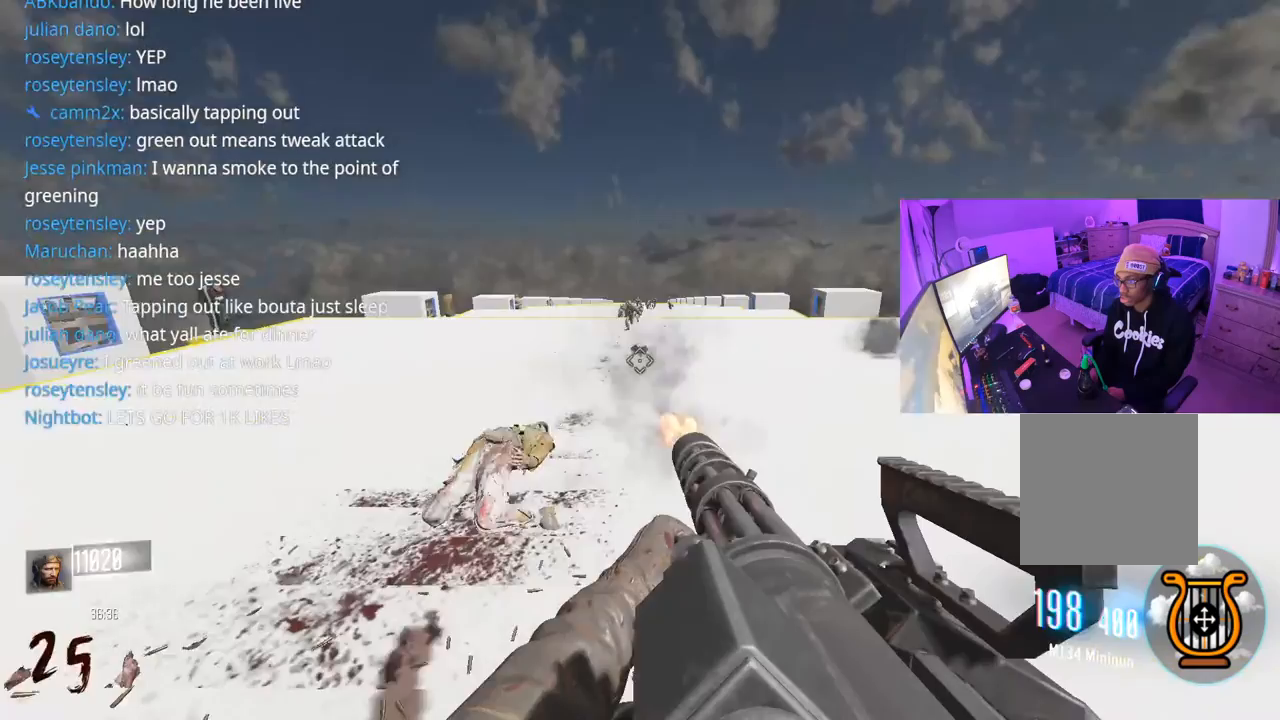
{"buttons": ["R2"], "left_stick": "right", "right_stick": "up", "events": [[17, "left_stick", "left"], [33, "right_stick", "up"], [133, "right_stick", "center"], [167, "left_stick", "right"], [267, "right_stick", "down"], [333, "right_stick", "right"], [400, "right_stick", "up"]]}
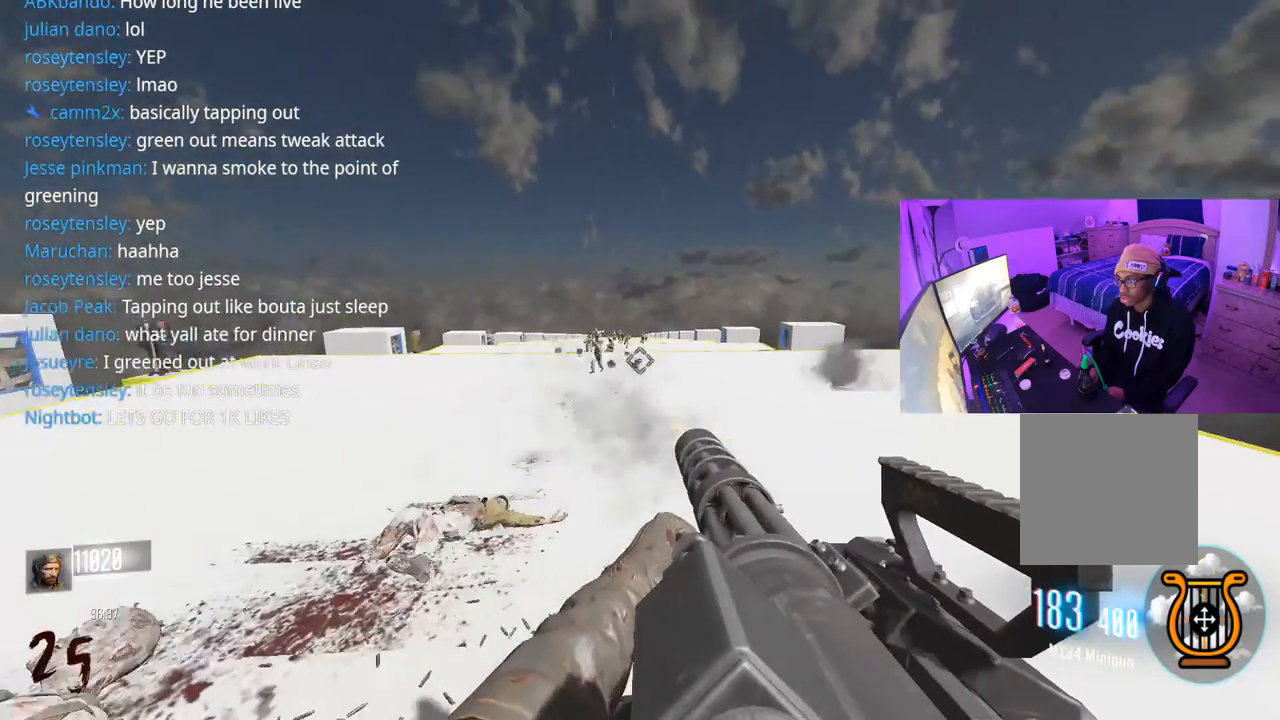
{"buttons": ["R2"], "left_stick": "right", "right_stick": "center", "events": [[33, "left_stick", "left"], [50, "right_stick", "up-left"], [217, "right_stick", "center"], [250, "left_stick", "right"], [317, "right_stick", "down-right"], [383, "right_stick", "center"]]}
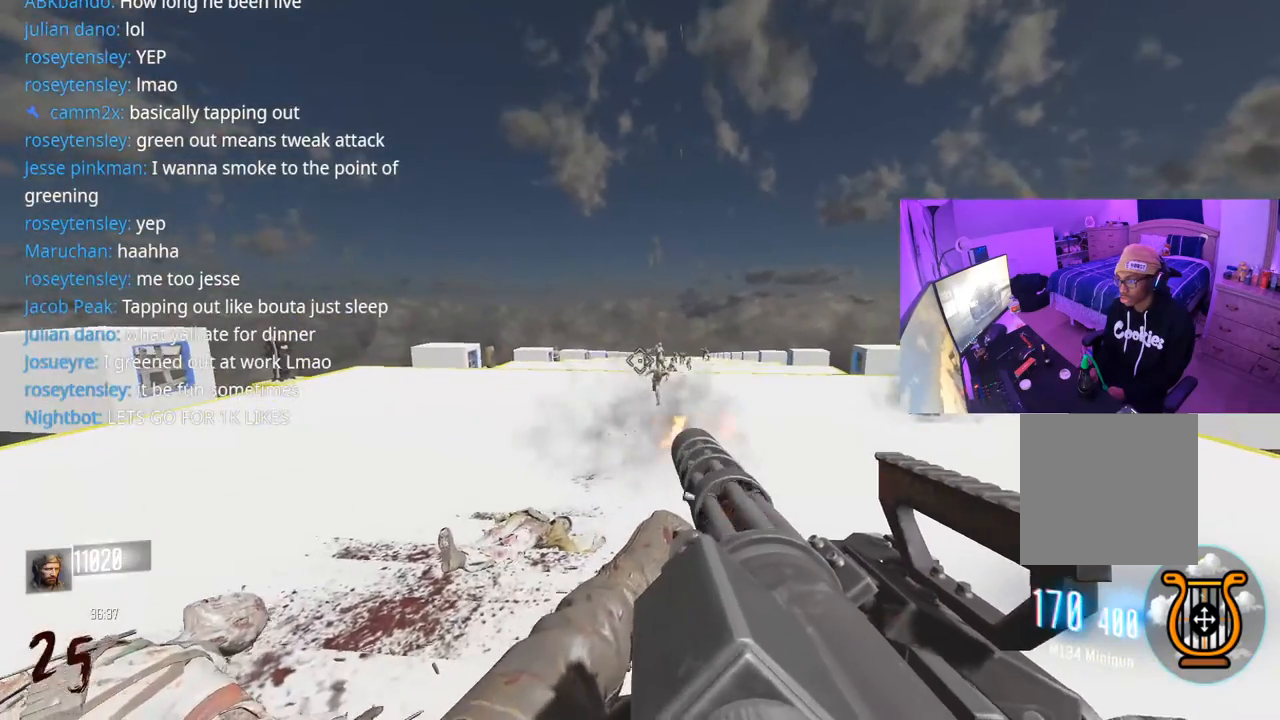
{"buttons": ["R2"], "left_stick": "right", "right_stick": "center", "events": [[167, "right_stick", "right"], [317, "right_stick", "center"]]}
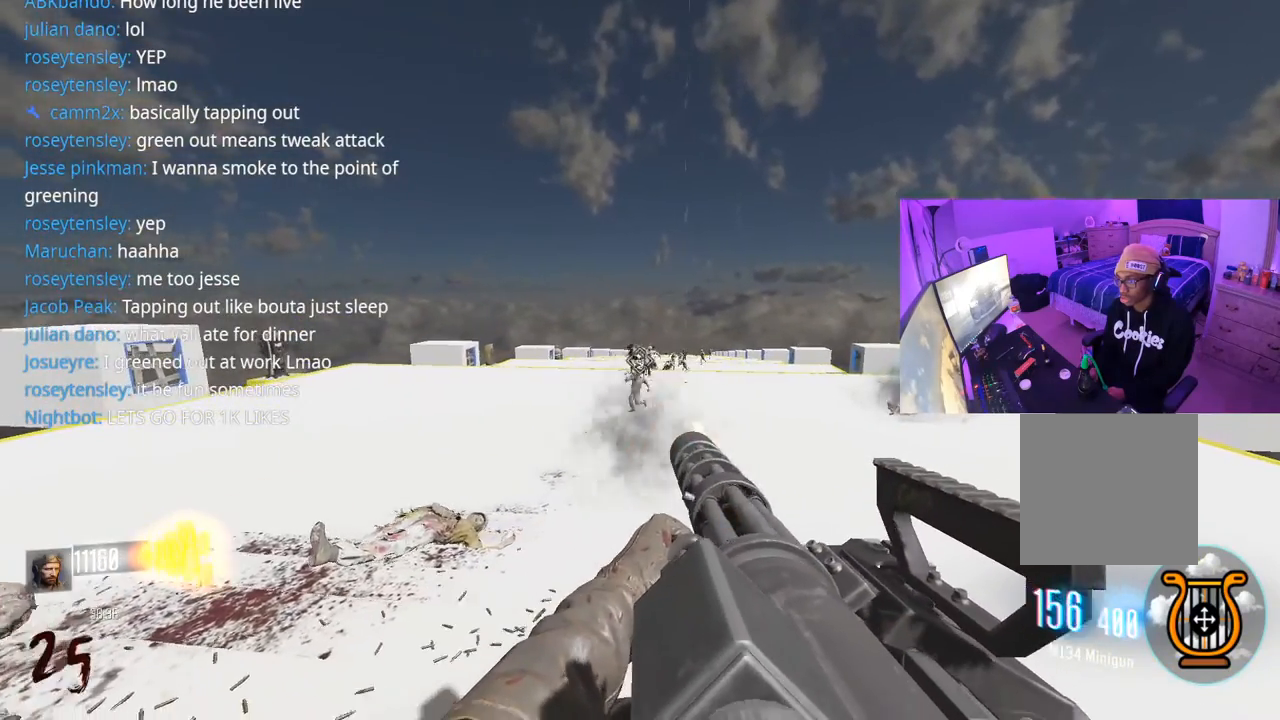
{"buttons": ["R2"], "left_stick": "down-right", "right_stick": "down", "events": [[100, "A", "down"], [217, "A", "up"], [217, "right_stick", "down-right"], [400, "left_stick", "down-right"], [467, "right_stick", "down"]]}
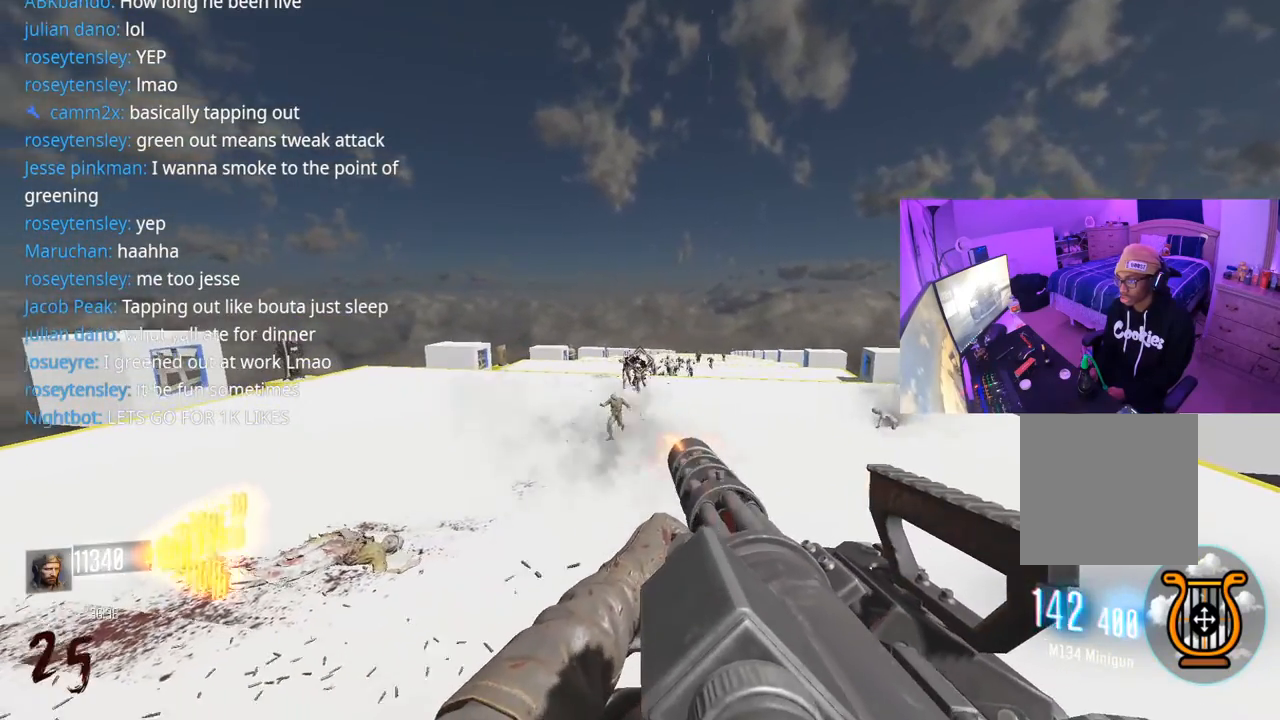
{"buttons": ["R2"], "left_stick": "down-right", "right_stick": "center", "events": [[117, "right_stick", "right"], [450, "right_stick", "center"]]}
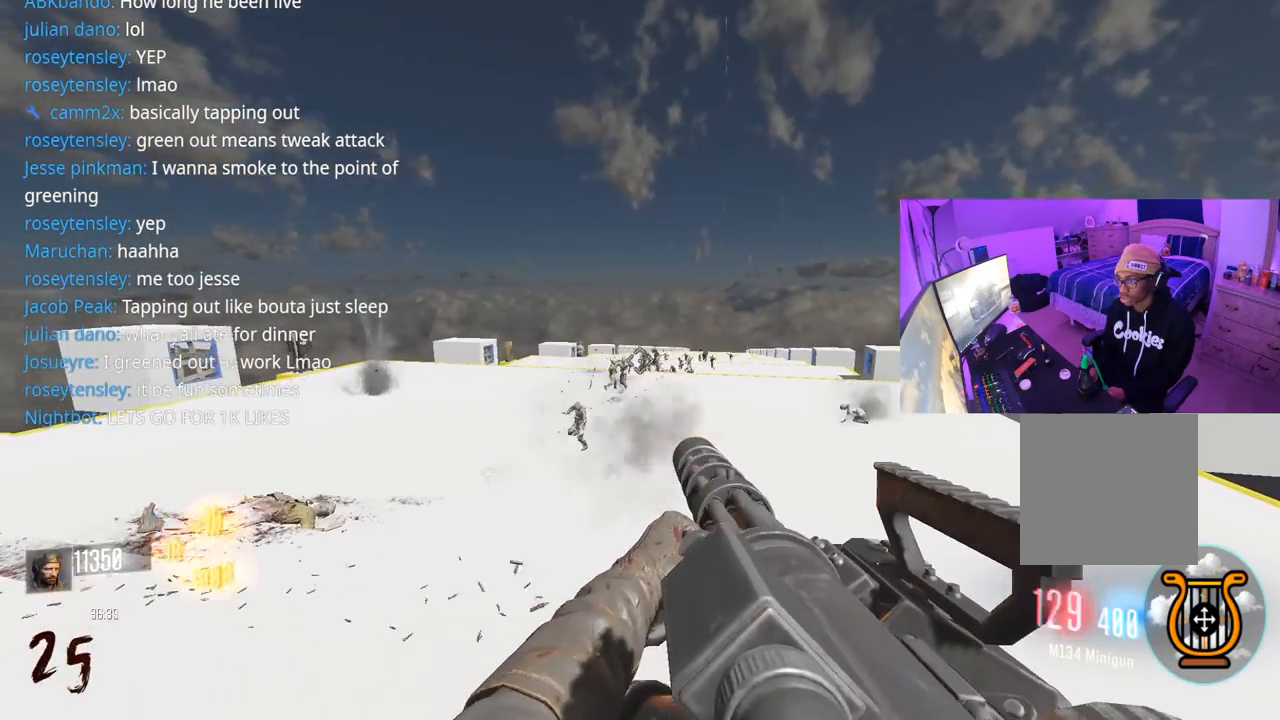
{"buttons": ["R2"], "left_stick": "down-right", "right_stick": "right", "events": [[50, "right_stick", "right"], [200, "right_stick", "center"], [300, "right_stick", "right"]]}
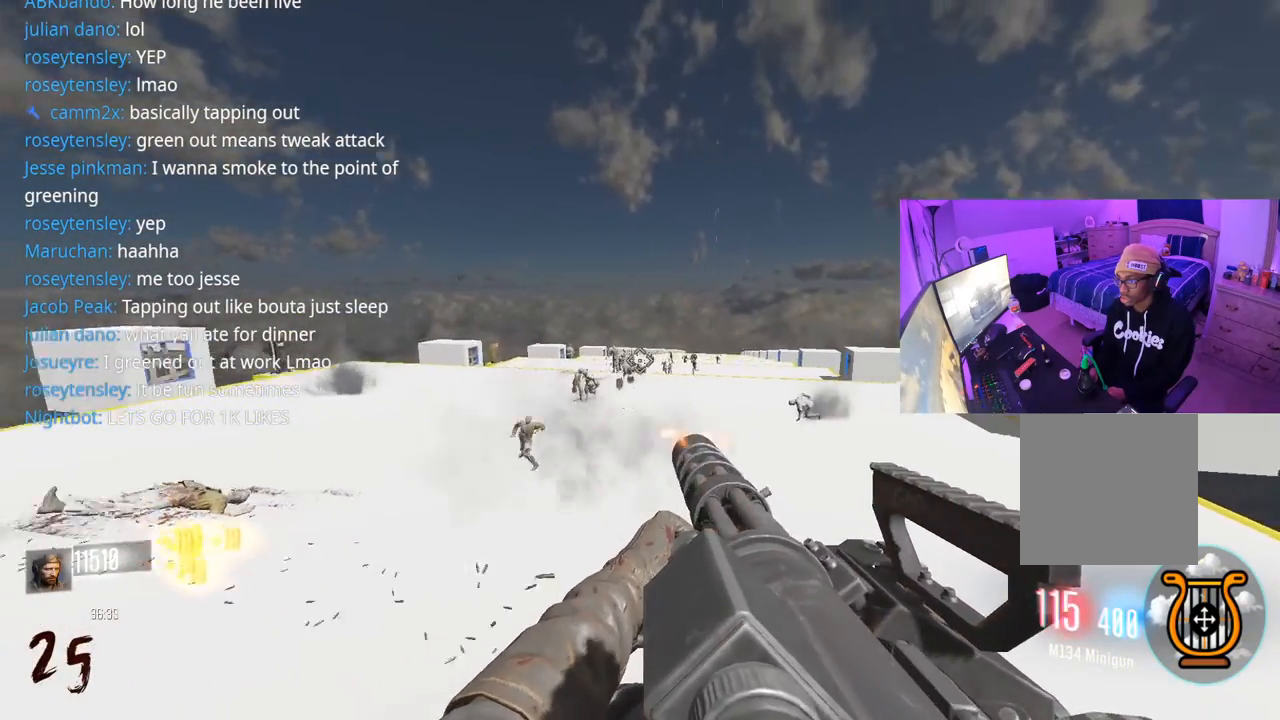
{"buttons": ["R2"], "left_stick": "down-right", "right_stick": "center", "events": [[100, "right_stick", "center"], [167, "right_stick", "left"], [283, "right_stick", "center"]]}
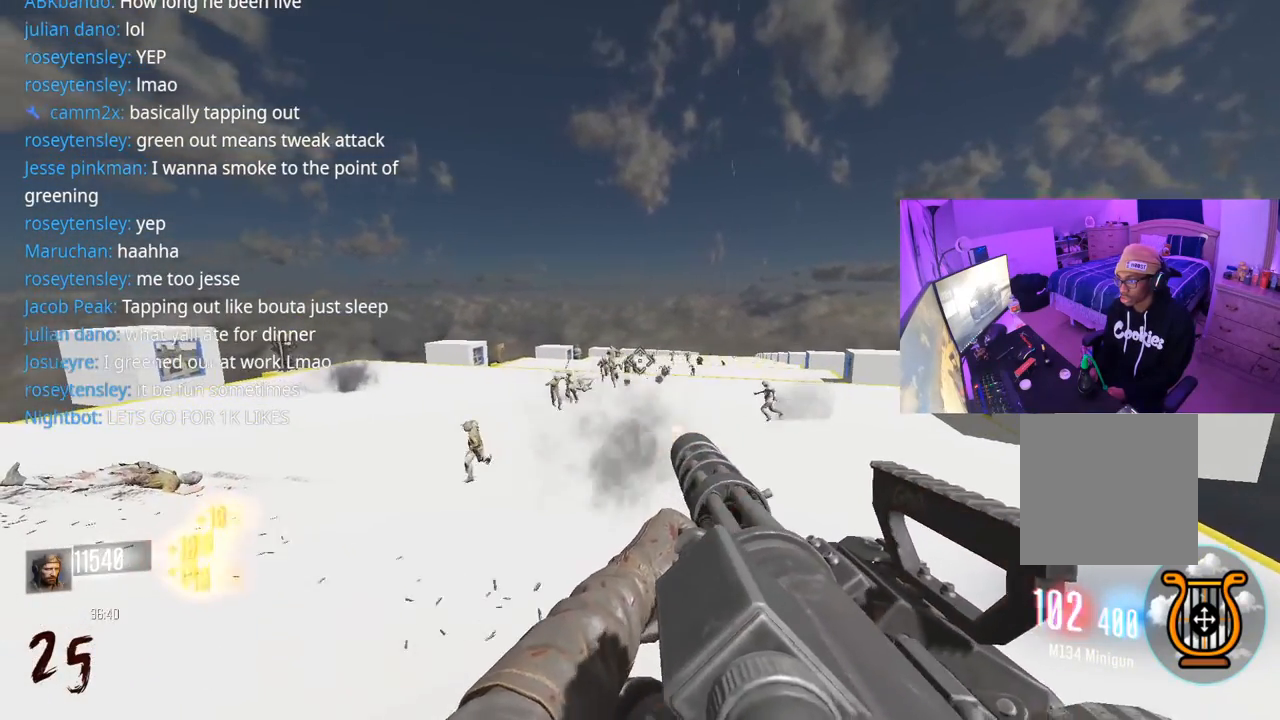
{"buttons": ["R2"], "left_stick": "down-left", "right_stick": "left", "events": [[50, "right_stick", "left"], [133, "right_stick", "center"], [267, "left_stick", "down-left"], [300, "right_stick", "left"]]}
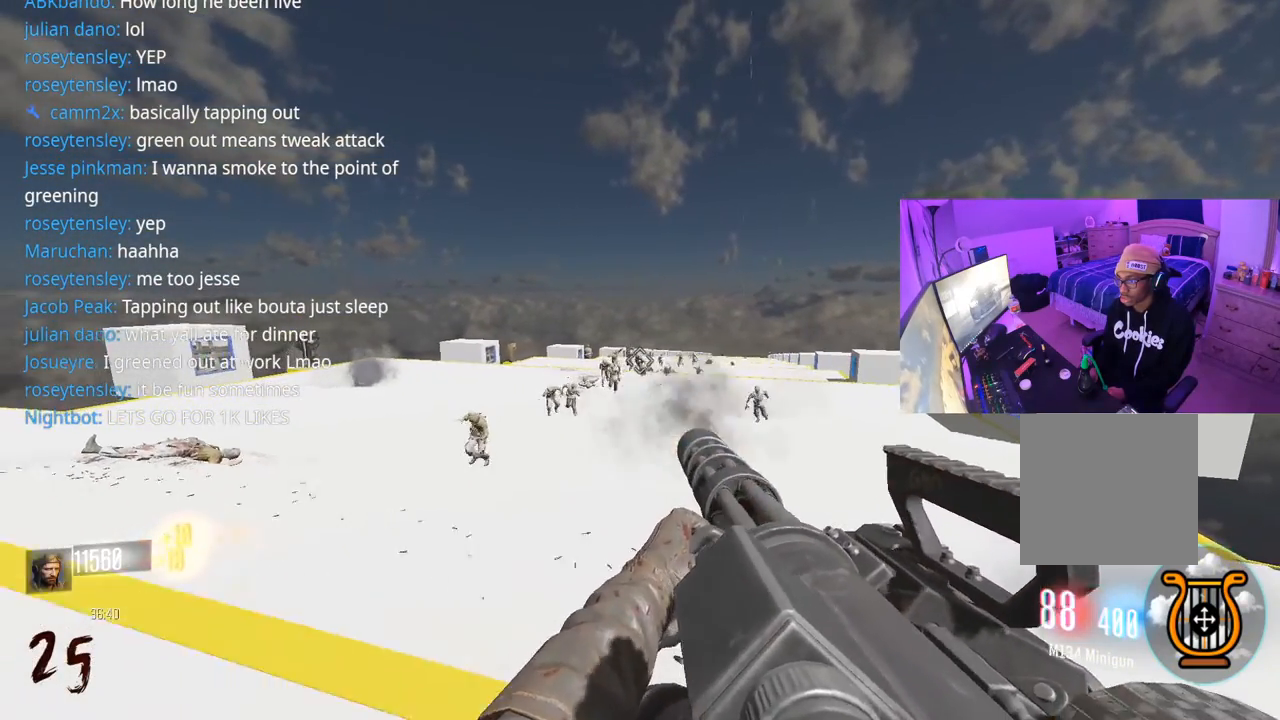
{"buttons": ["R2"], "left_stick": "down", "right_stick": "left", "events": [[450, "right_stick", "center"], [500, "left_stick", "down"], [500, "right_stick", "left"]]}
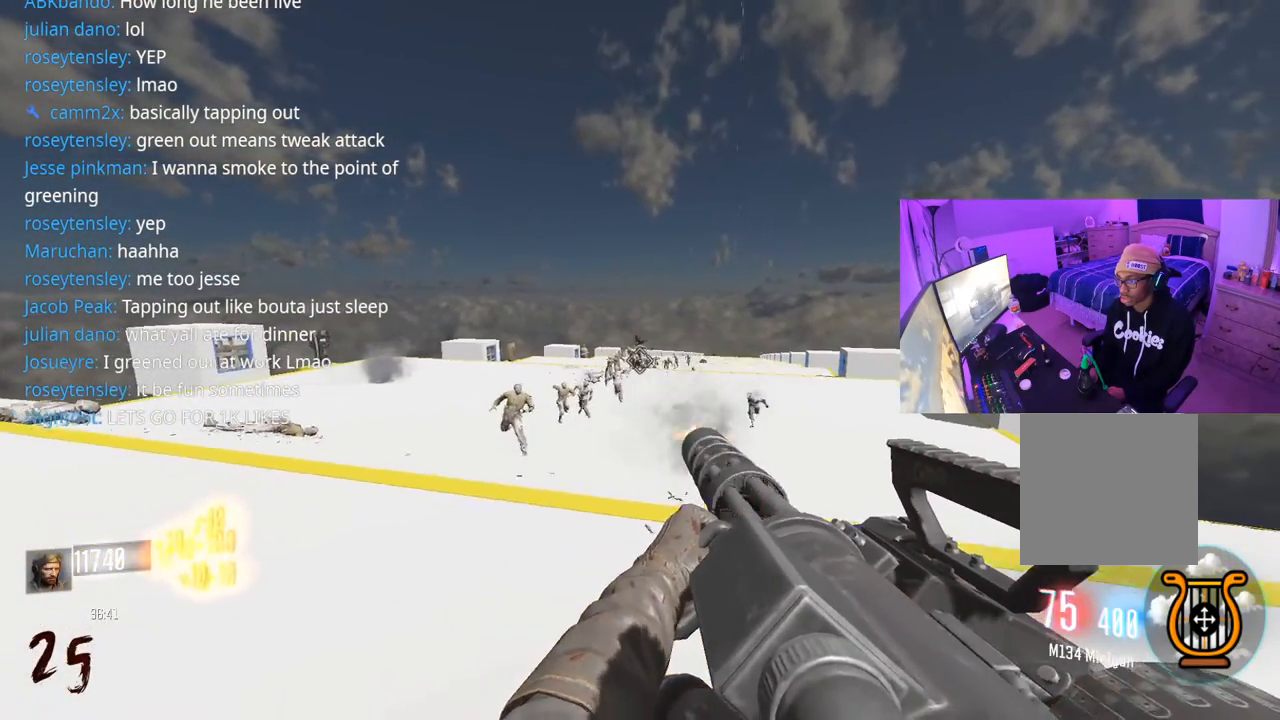
{"buttons": ["R2"], "left_stick": "down", "right_stick": "center", "events": [[433, "right_stick", "center"]]}
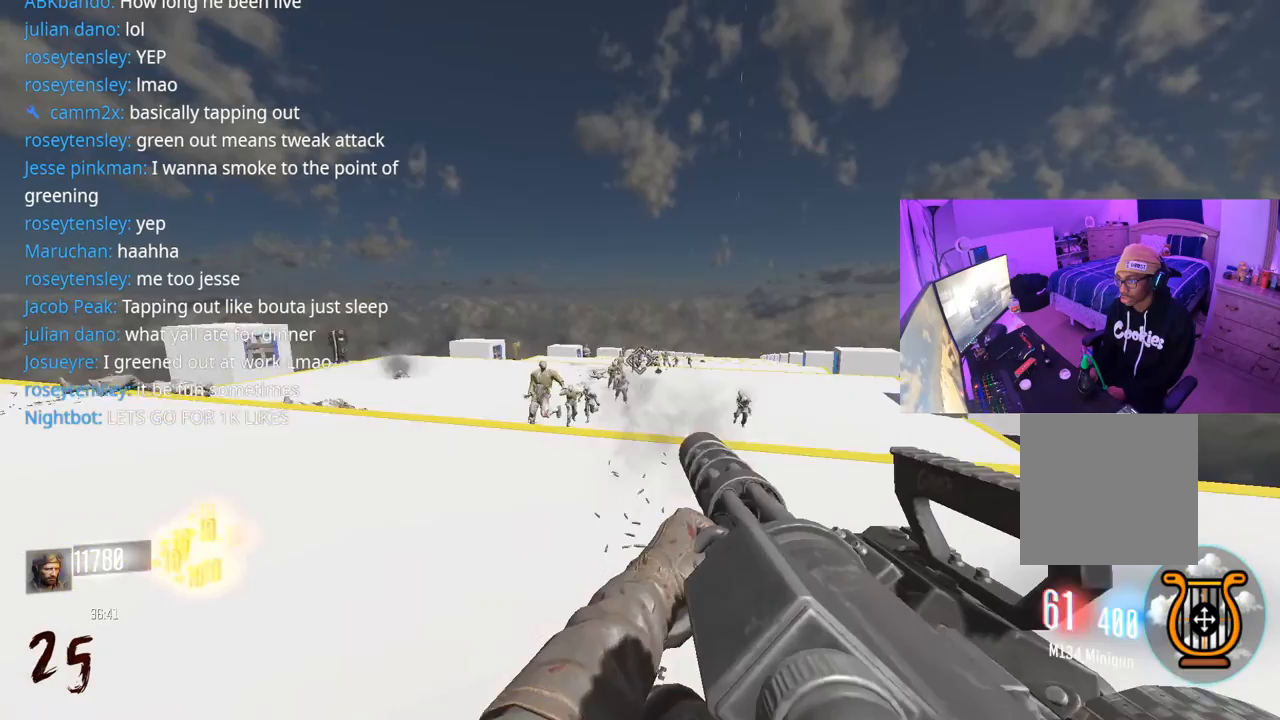
{"buttons": ["R2"], "left_stick": "down-left", "right_stick": "center", "events": [[50, "right_stick", "left"], [100, "left_stick", "down-left"], [450, "right_stick", "center"]]}
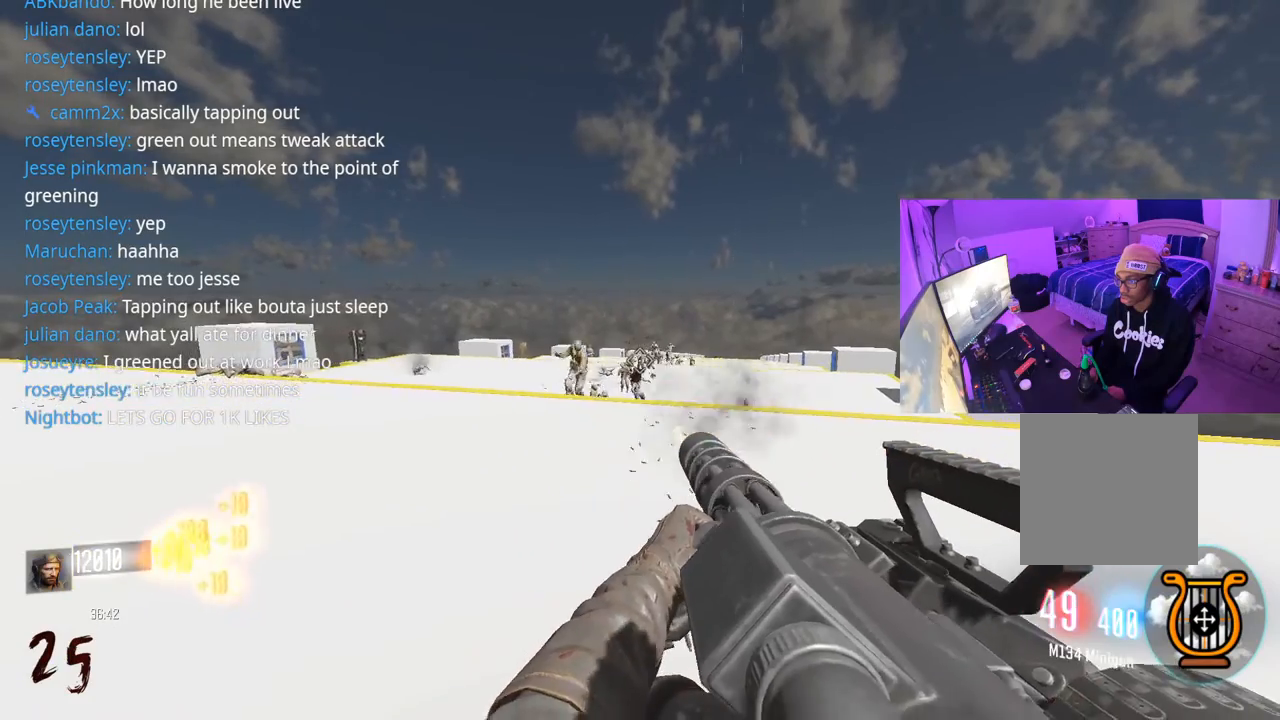
{"buttons": ["R2"], "left_stick": "down-left", "right_stick": "up-left", "events": [[150, "right_stick", "up-left"], [250, "right_stick", "center"], [500, "right_stick", "up-left"]]}
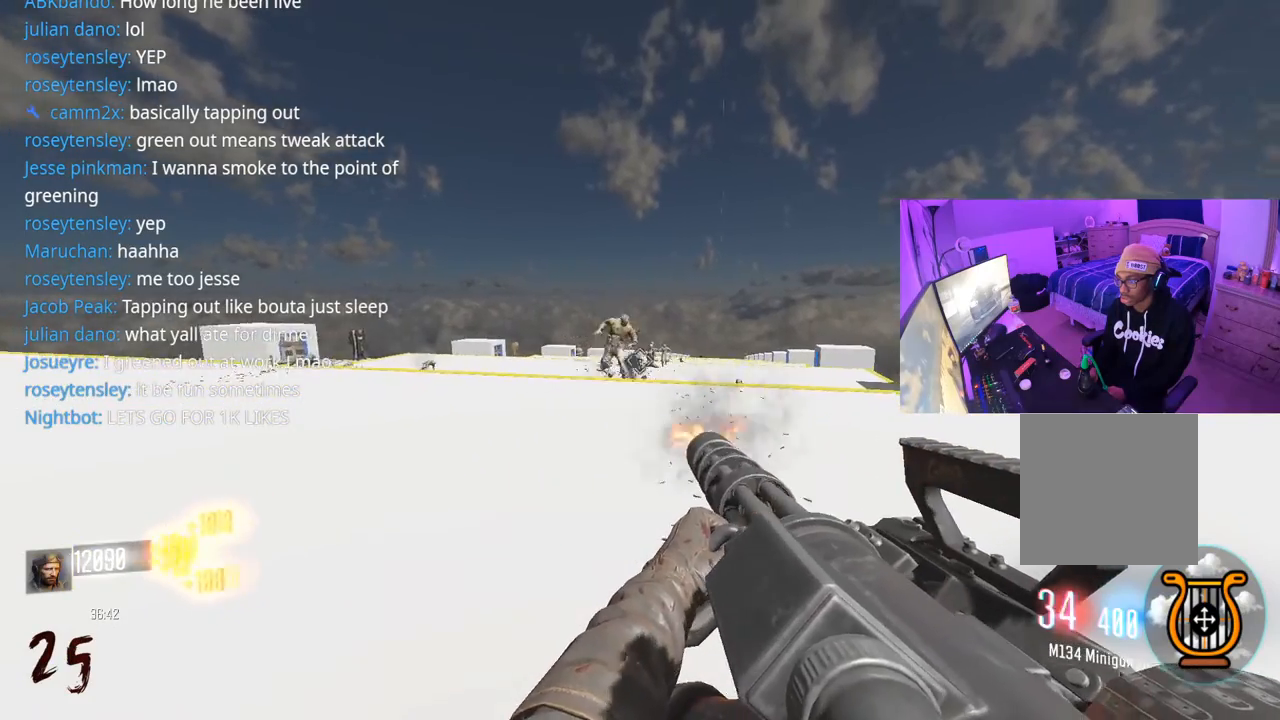
{"buttons": ["R2"], "left_stick": "left", "right_stick": "right", "events": [[300, "right_stick", "center"], [350, "left_stick", "left"], [417, "right_stick", "right"]]}
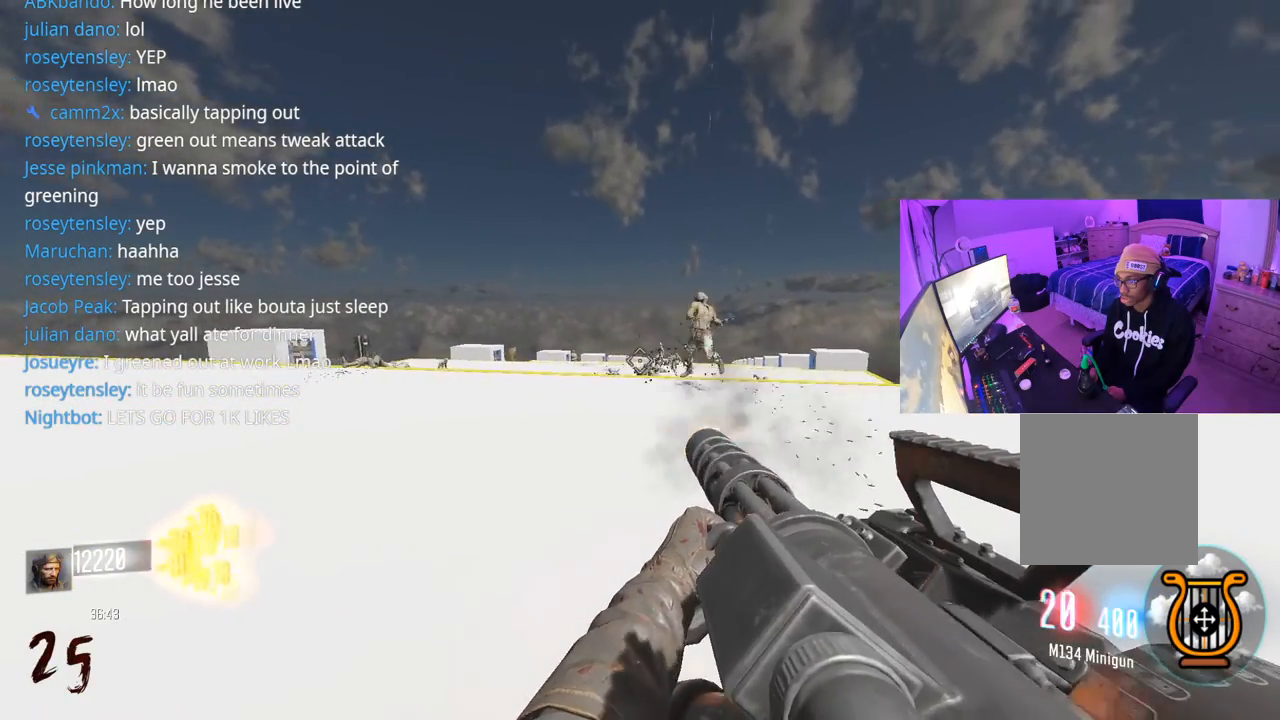
{"buttons": ["R2"], "left_stick": "left", "right_stick": "center", "events": [[33, "right_stick", "center"], [183, "right_stick", "right"], [300, "right_stick", "center"]]}
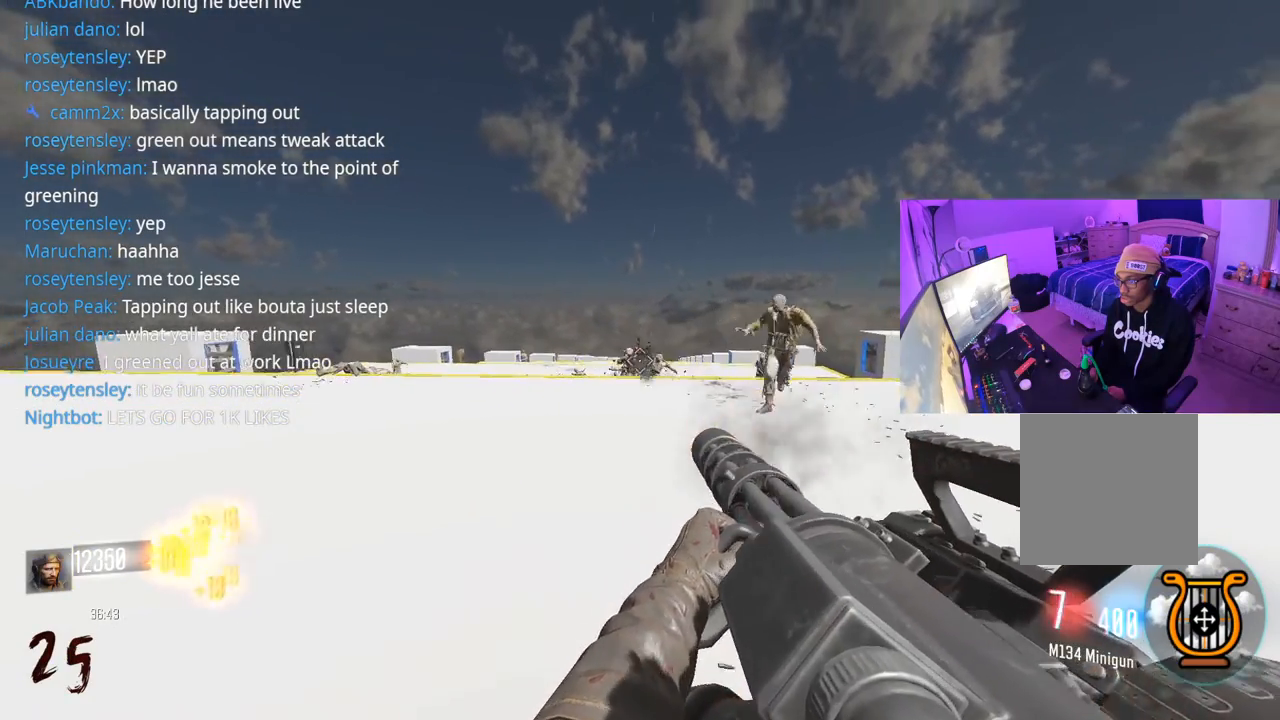
{"buttons": ["R2"], "left_stick": "up-left", "right_stick": "center", "events": [[183, "right_stick", "left"], [300, "right_stick", "center"], [317, "left_stick", "up-left"]]}
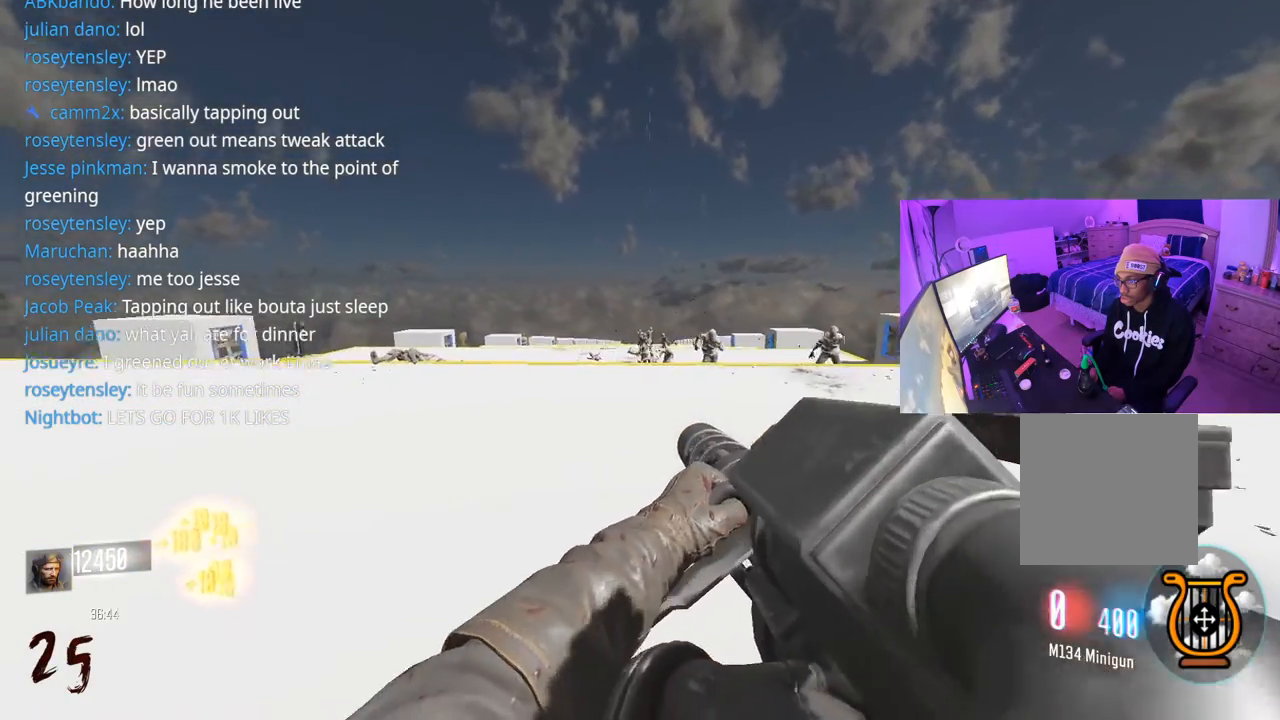
{"buttons": [], "left_stick": "up", "right_stick": "center", "events": [[83, "right_stick", "left"], [167, "R2", "up"], [233, "L3", "down"], [283, "left_stick", "up"], [350, "L3", "up"], [417, "right_stick", "center"]]}
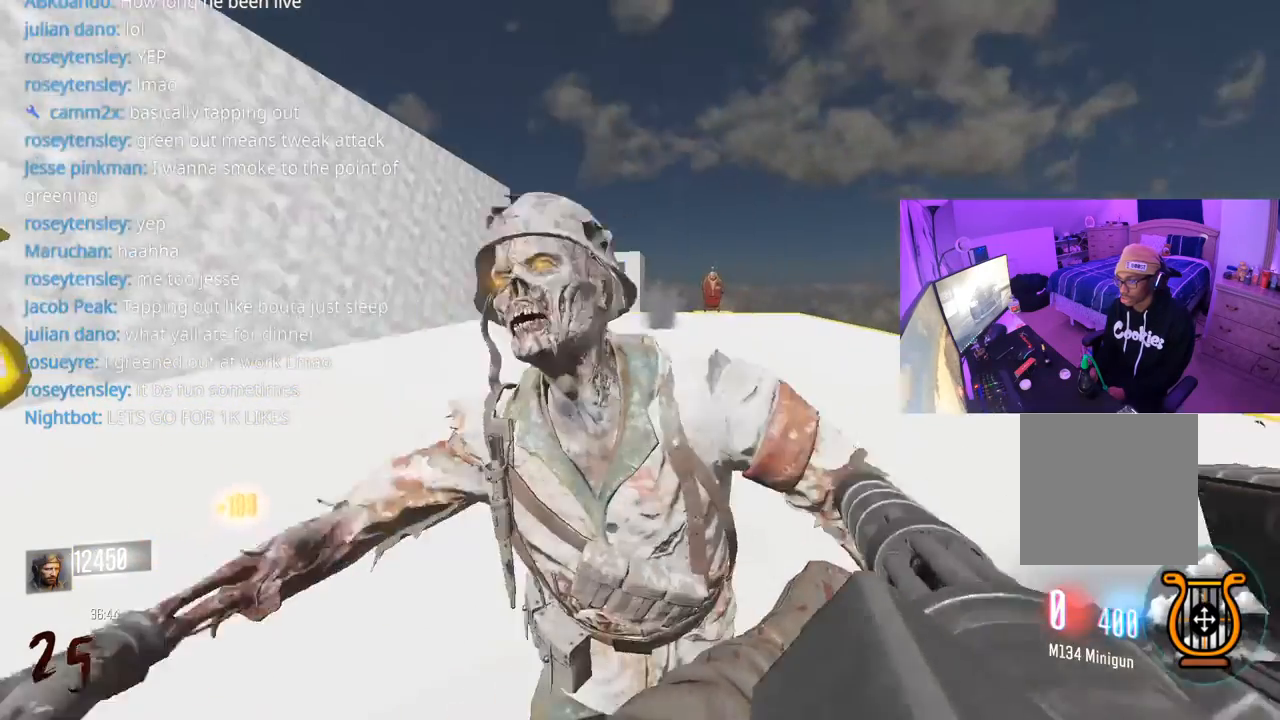
{"buttons": ["L3"], "left_stick": "up", "right_stick": "center", "events": [[17, "left_stick", "up-right"], [33, "right_stick", "right"], [217, "L3", "down"], [300, "right_stick", "down"], [333, "L3", "up"], [417, "L3", "down"], [417, "left_stick", "up"], [417, "right_stick", "center"]]}
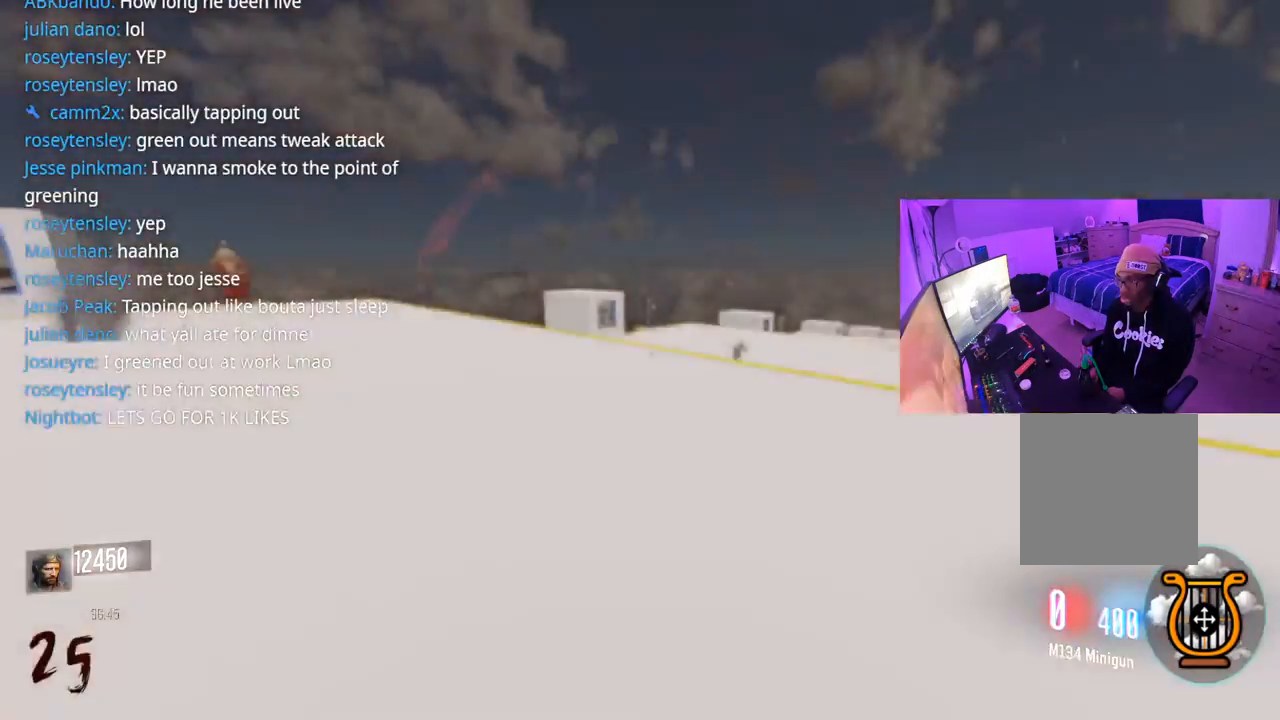
{"buttons": [], "left_stick": "up", "right_stick": "center", "events": [[17, "L3", "up"], [33, "right_stick", "left"], [117, "L3", "down"], [217, "L3", "up"], [250, "right_stick", "center"], [317, "L3", "down"], [417, "L3", "up"]]}
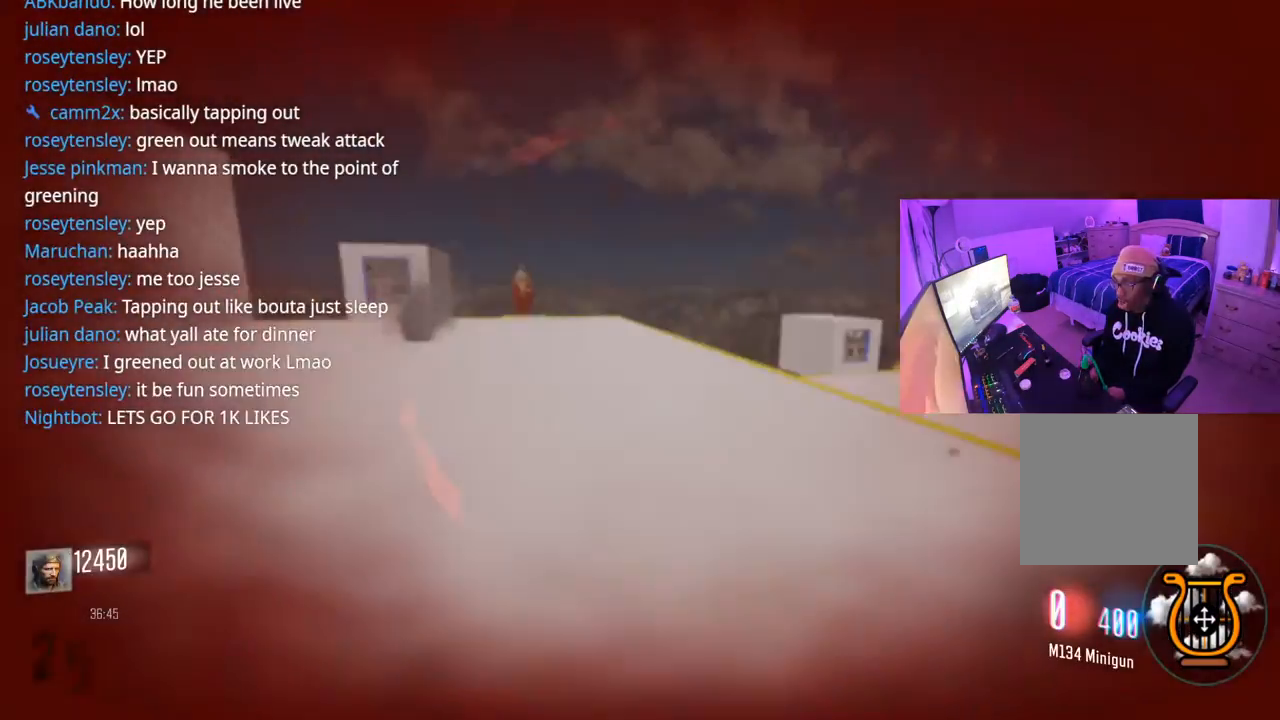
{"buttons": ["L3"], "left_stick": "up", "right_stick": "left", "events": [[50, "L3", "down"], [150, "L3", "up"], [267, "right_stick", "right"], [300, "L3", "down"], [383, "right_stick", "center"], [500, "right_stick", "left"]]}
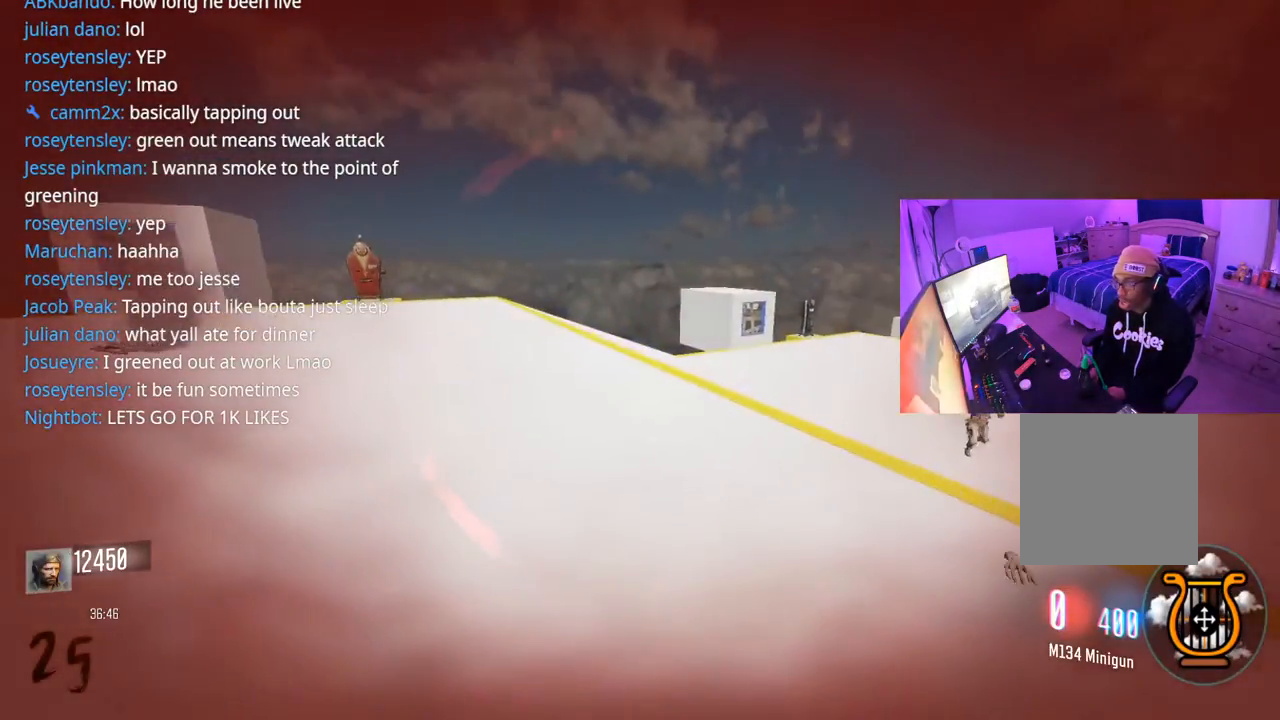
{"buttons": [], "left_stick": "up", "right_stick": "right", "events": [[133, "L3", "up"], [267, "right_stick", "center"], [433, "right_stick", "right"]]}
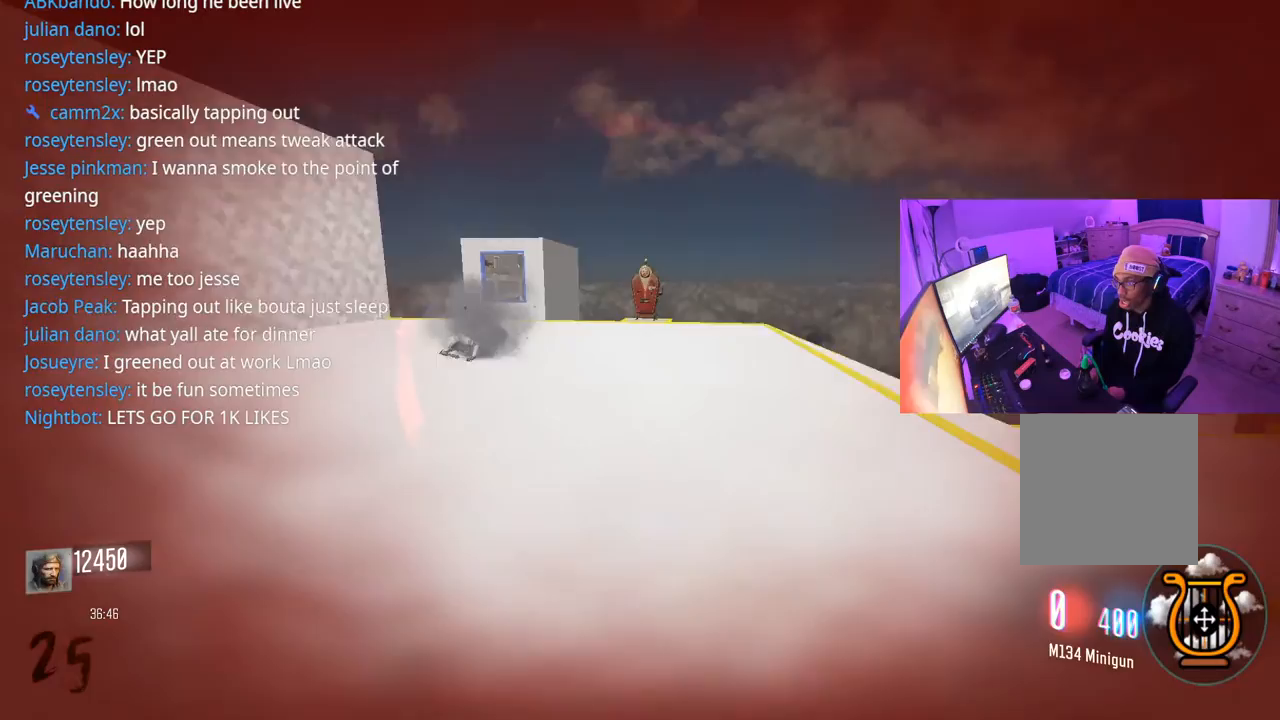
{"buttons": ["L3"], "left_stick": "up", "right_stick": "center", "events": [[33, "L3", "down"], [167, "right_stick", "center"], [233, "R3", "down"], [467, "R3", "up"]]}